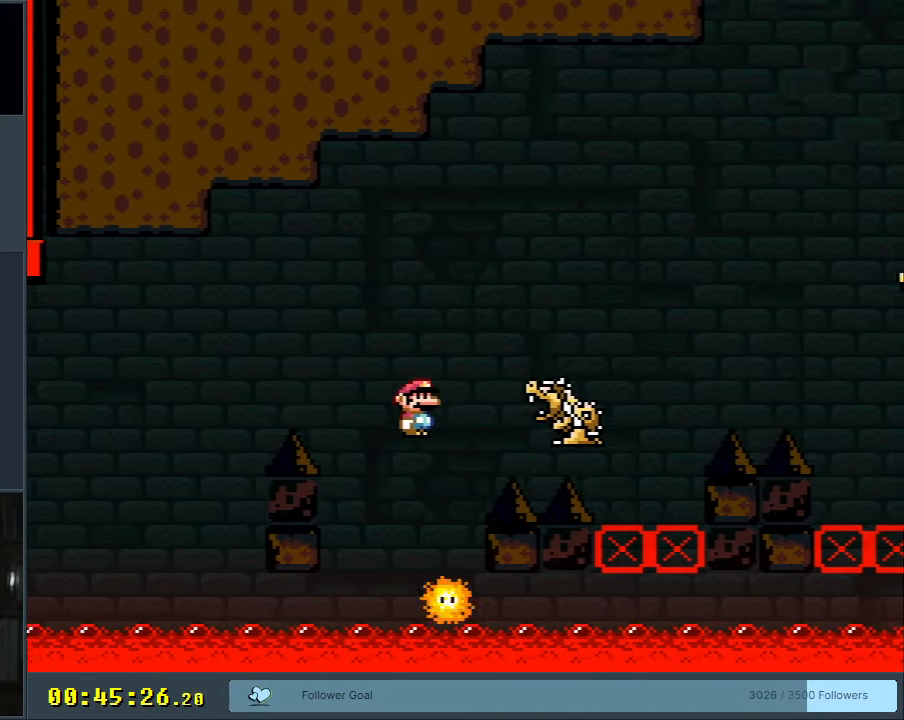
Gameplay with a controller (Nintendo layout); each line is a JSON object with the inputs held at the frame after it. "events" lists button and stick changes between this image and that frame as [ms after this image, input, new state], when the widget could be followed in between. Not read: L3 R3.
{"buttons": ["A", "X"], "events": [[33, "A", "up"], [200, "DPAD_RIGHT", "up"], [217, "A", "down"]]}
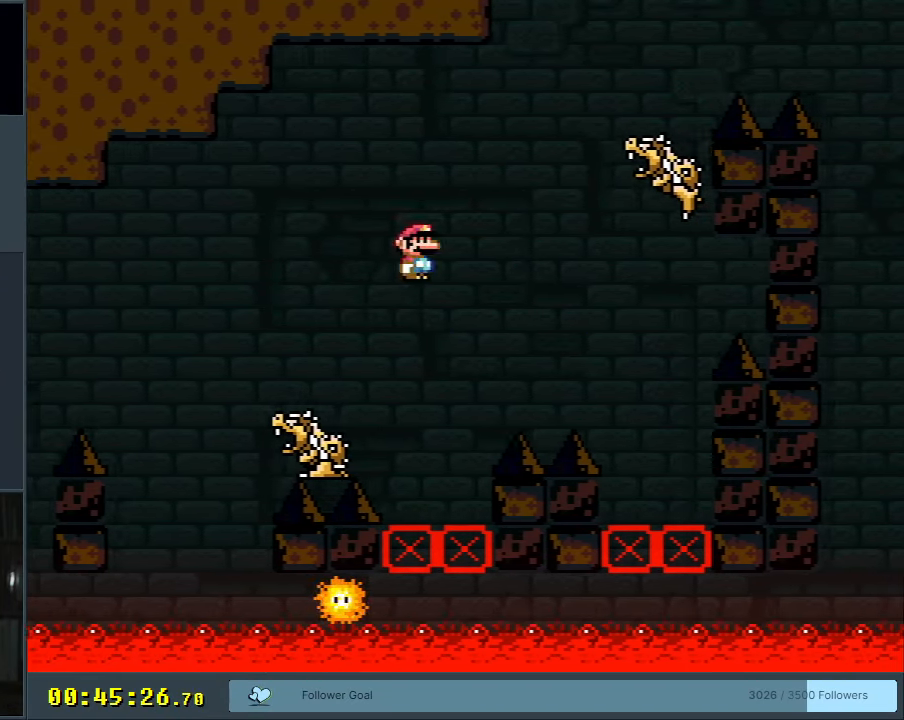
{"buttons": ["A", "X", "DPAD_RIGHT"], "events": [[267, "DPAD_LEFT", "down"], [350, "DPAD_LEFT", "up"], [417, "DPAD_RIGHT", "down"]]}
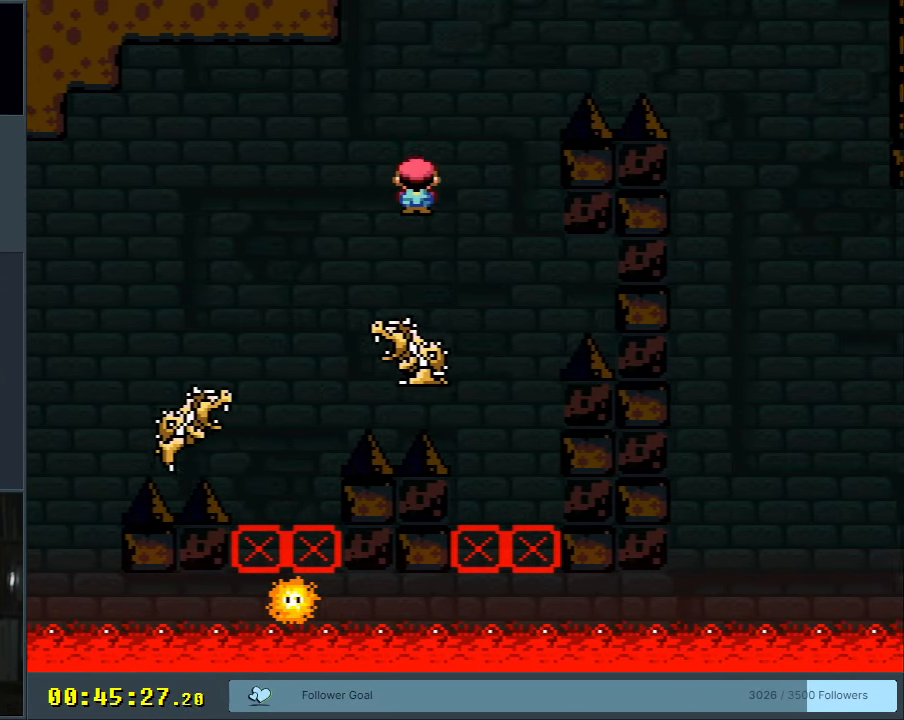
{"buttons": ["A", "X", "DPAD_RIGHT"], "events": [[17, "DPAD_RIGHT", "up"], [67, "DPAD_LEFT", "down"], [217, "DPAD_LEFT", "up"], [433, "DPAD_RIGHT", "down"]]}
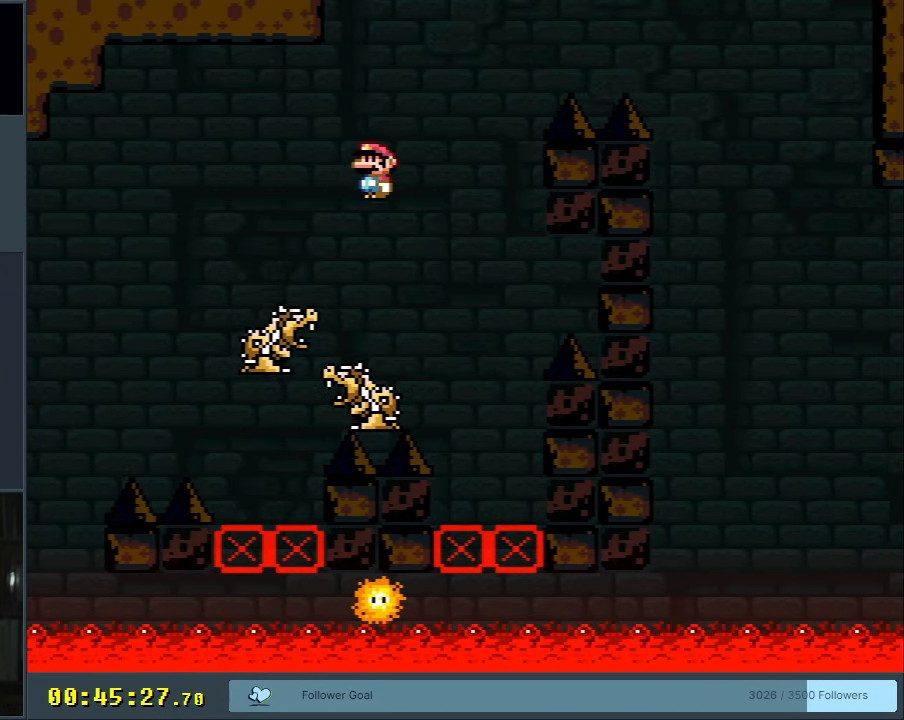
{"buttons": ["A", "X"], "events": [[100, "DPAD_RIGHT", "up"], [350, "DPAD_LEFT", "down"], [483, "DPAD_LEFT", "up"]]}
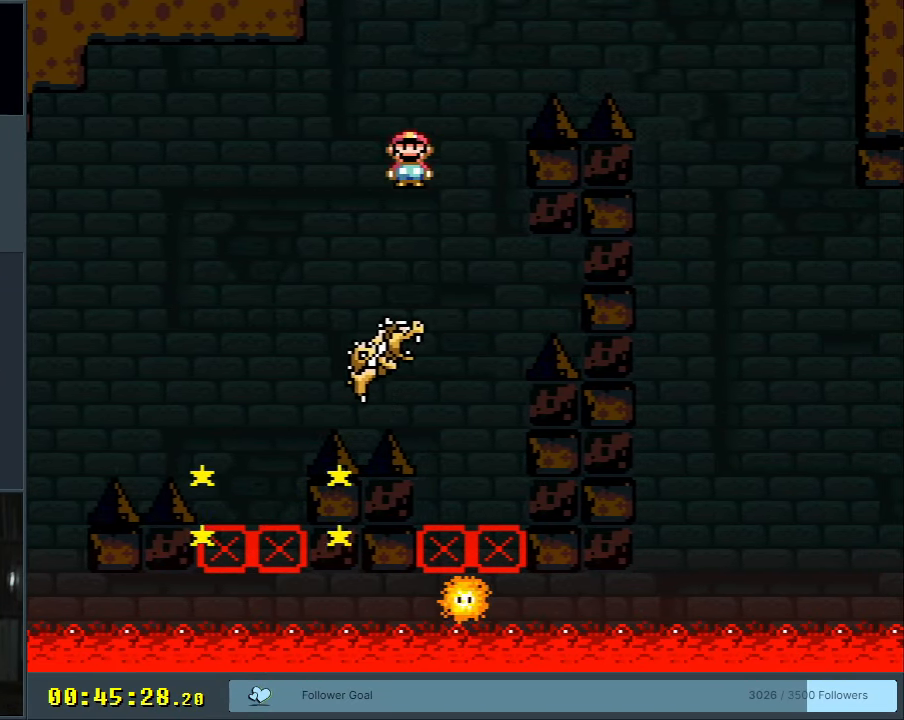
{"buttons": ["A", "X", "DPAD_RIGHT"], "events": [[67, "DPAD_RIGHT", "down"]]}
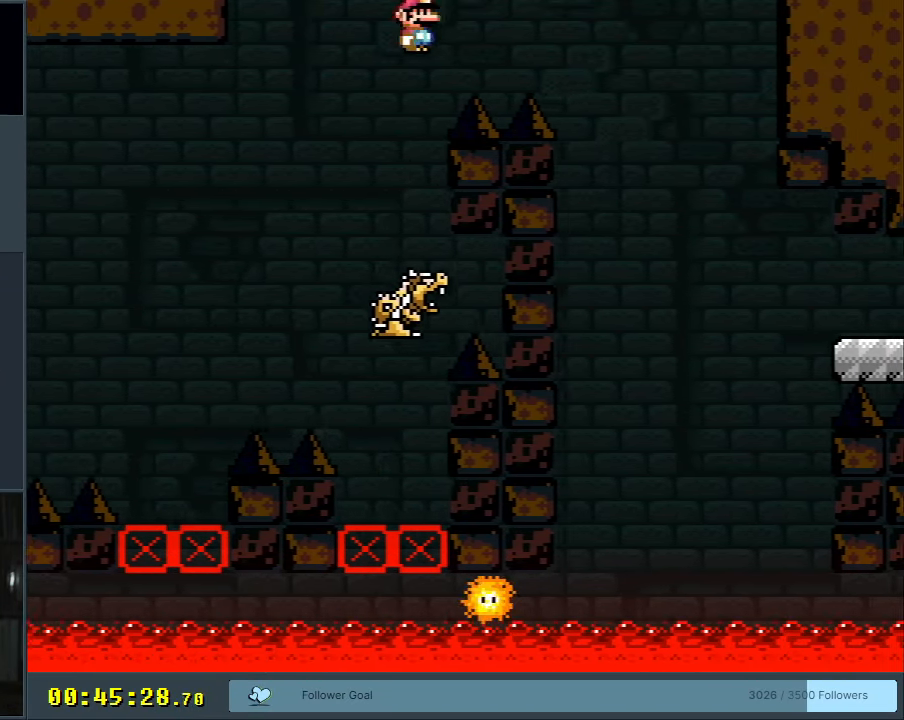
{"buttons": ["X"], "events": [[383, "DPAD_RIGHT", "up"], [500, "A", "up"]]}
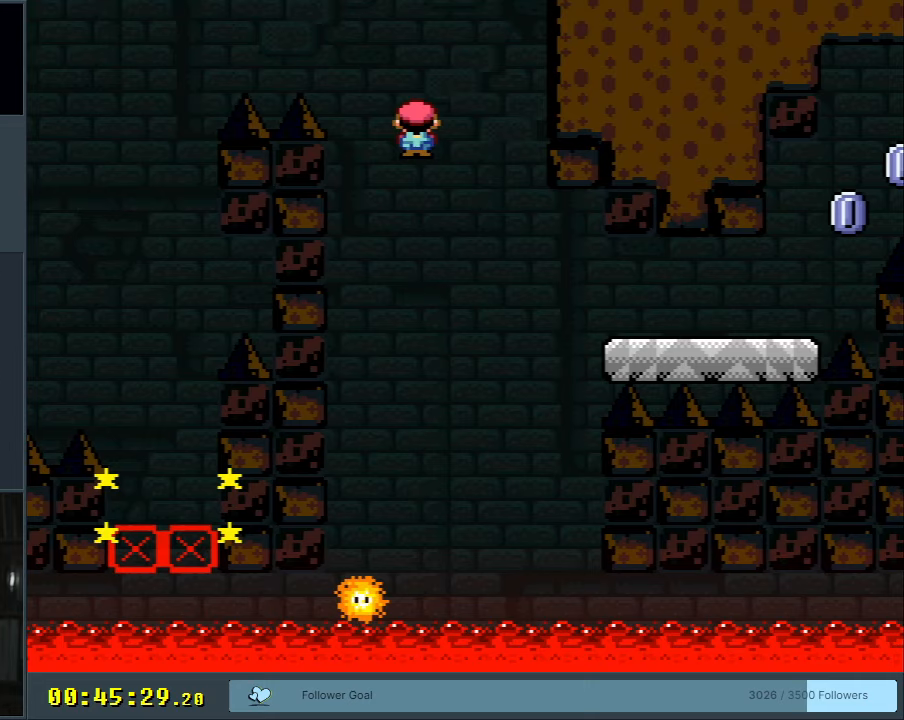
{"buttons": ["A", "X"], "events": [[17, "DPAD_LEFT", "down"], [150, "DPAD_LEFT", "up"], [233, "DPAD_RIGHT", "down"], [317, "A", "down"], [317, "DPAD_RIGHT", "up"]]}
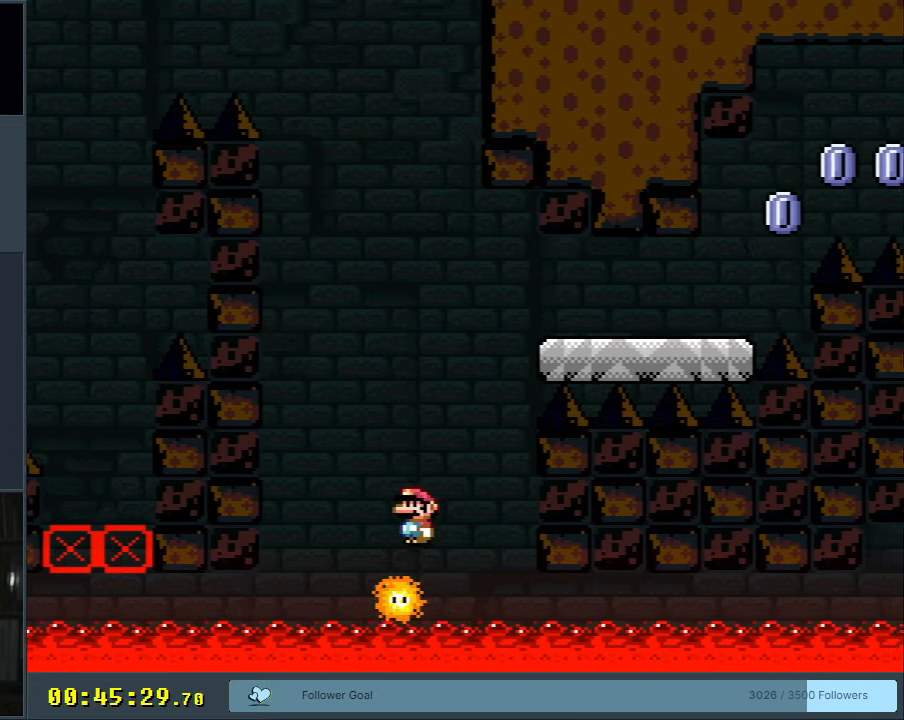
{"buttons": ["A", "X", "DPAD_RIGHT"], "events": [[167, "DPAD_RIGHT", "down"]]}
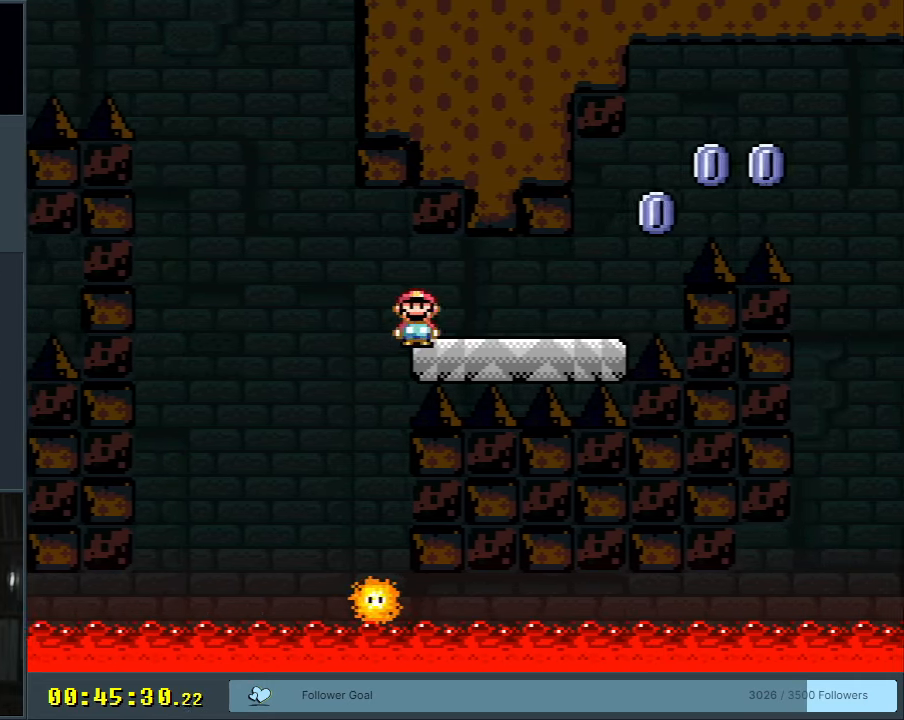
{"buttons": ["A", "X", "DPAD_RIGHT"], "events": [[150, "A", "up"], [350, "A", "down"]]}
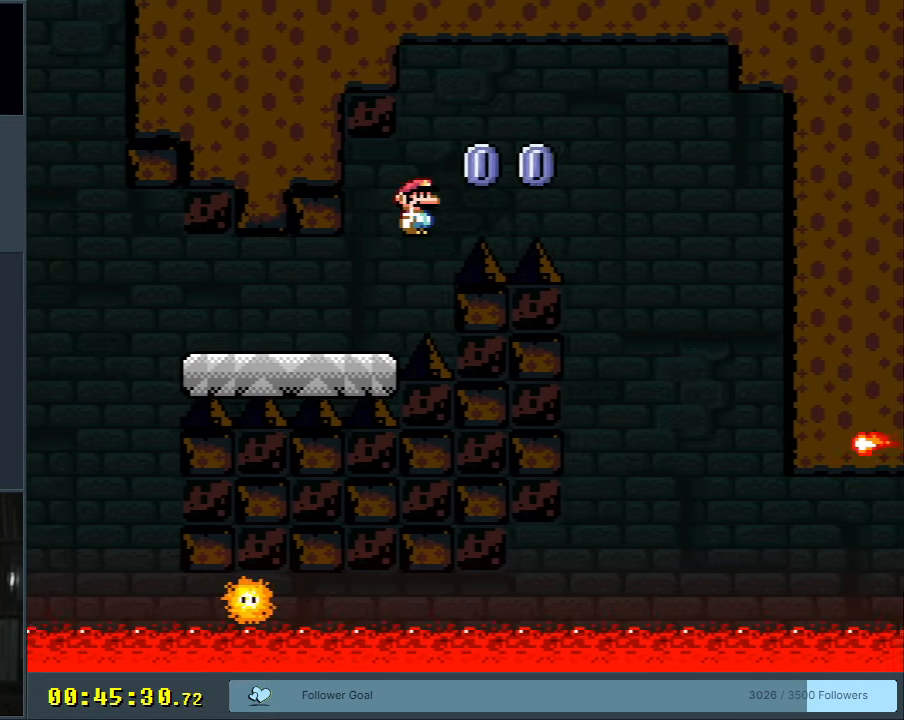
{"buttons": ["A", "X"], "events": [[267, "DPAD_RIGHT", "up"]]}
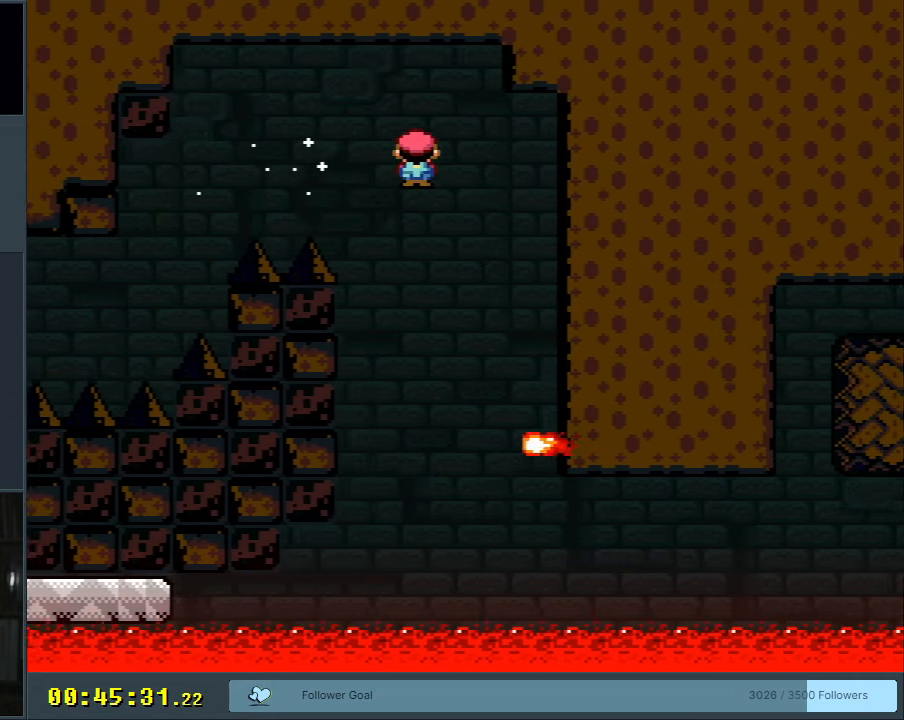
{"buttons": ["A", "X", "DPAD_RIGHT"], "events": [[50, "DPAD_LEFT", "down"], [200, "DPAD_LEFT", "up"], [467, "DPAD_RIGHT", "down"]]}
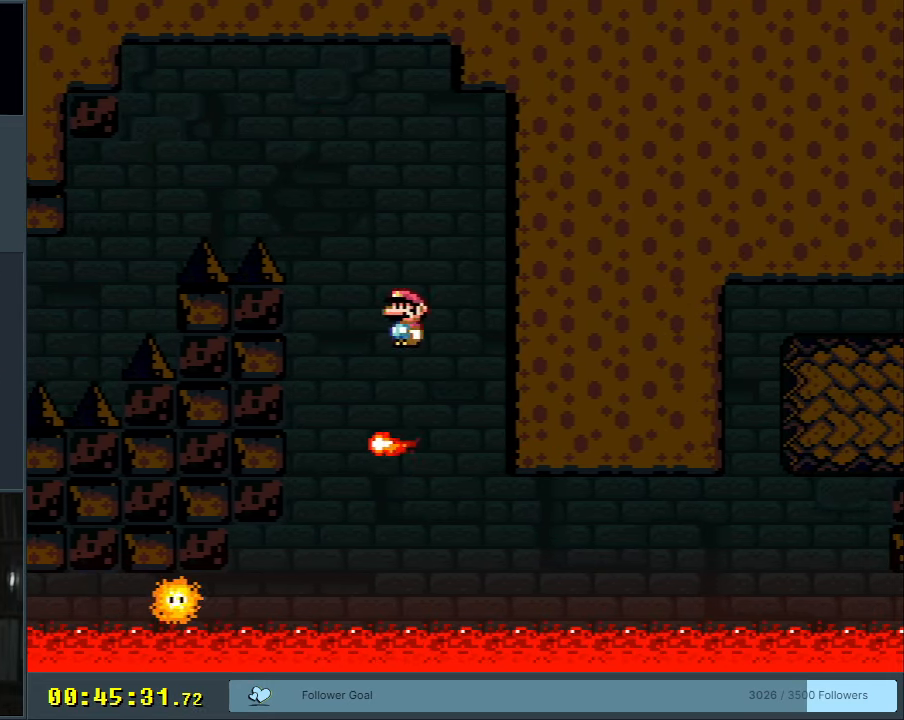
{"buttons": ["A", "X", "DPAD_LEFT"], "events": [[67, "DPAD_RIGHT", "up"], [433, "DPAD_LEFT", "down"]]}
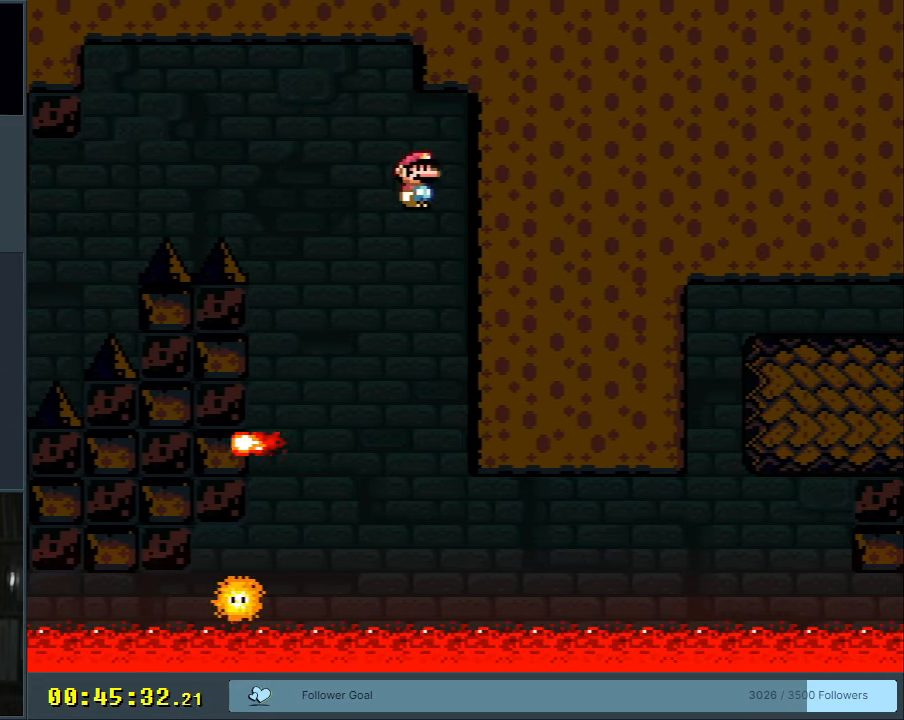
{"buttons": ["X", "DPAD_RIGHT"], "events": [[17, "DPAD_LEFT", "up"], [450, "A", "up"], [467, "DPAD_RIGHT", "down"]]}
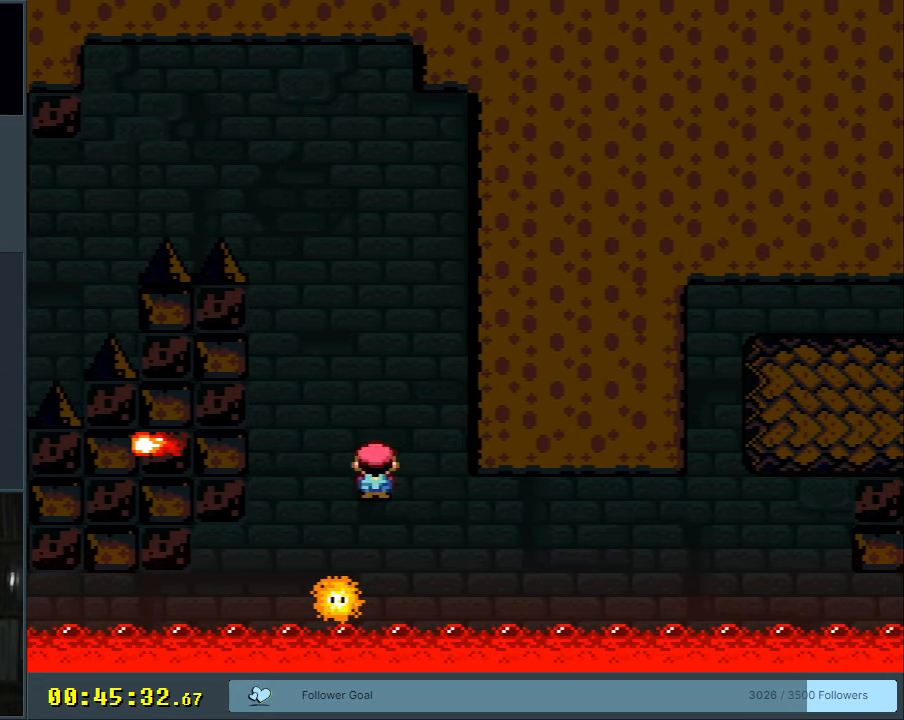
{"buttons": ["X"], "events": [[117, "DPAD_RIGHT", "up"]]}
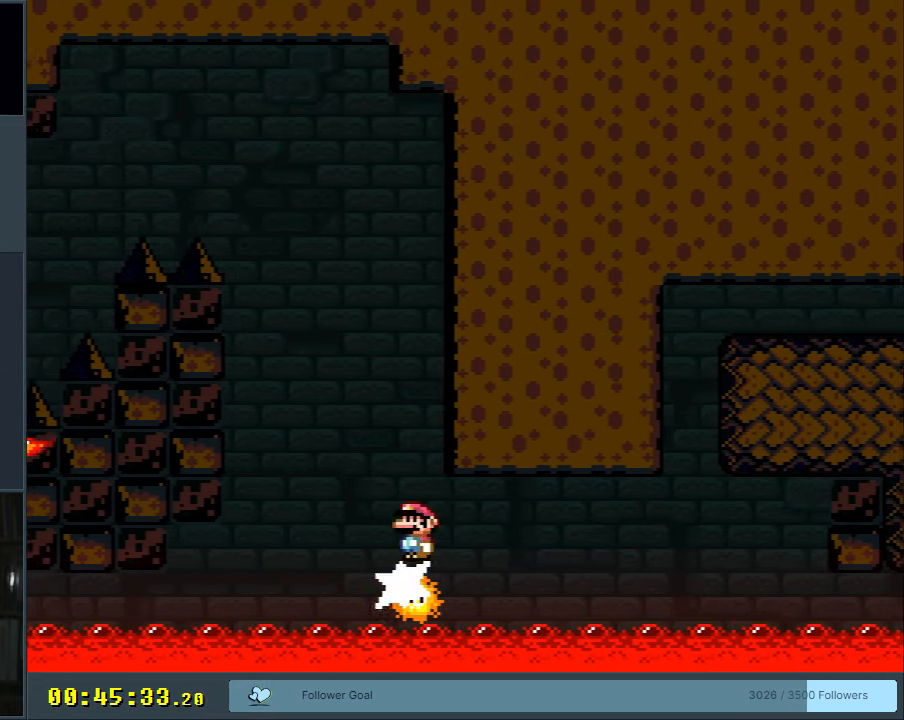
{"buttons": ["X"], "events": [[250, "DPAD_RIGHT", "down"], [317, "DPAD_RIGHT", "up"]]}
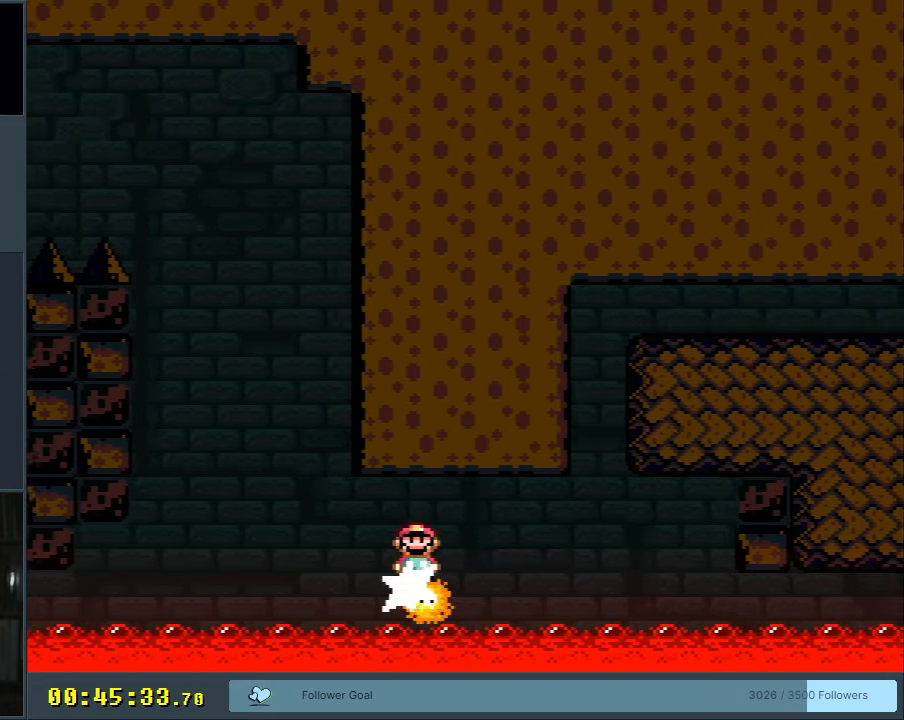
{"buttons": ["X"], "events": []}
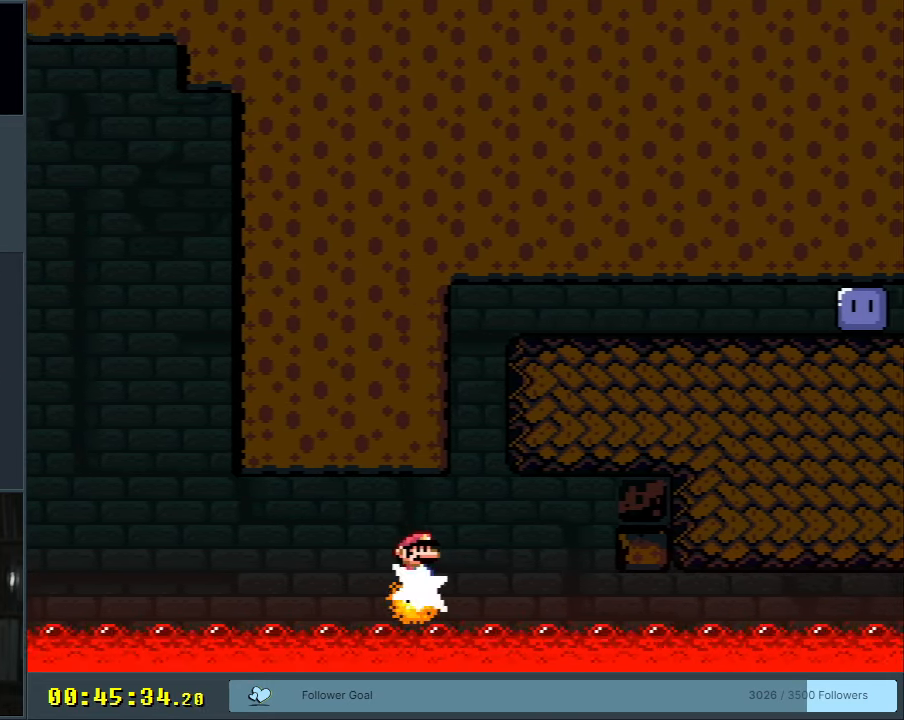
{"buttons": ["A", "X", "DPAD_RIGHT"], "events": [[150, "A", "down"], [250, "DPAD_LEFT", "down"], [383, "DPAD_LEFT", "up"], [400, "DPAD_UP", "down"], [417, "DPAD_RIGHT", "down"], [417, "DPAD_UP", "up"]]}
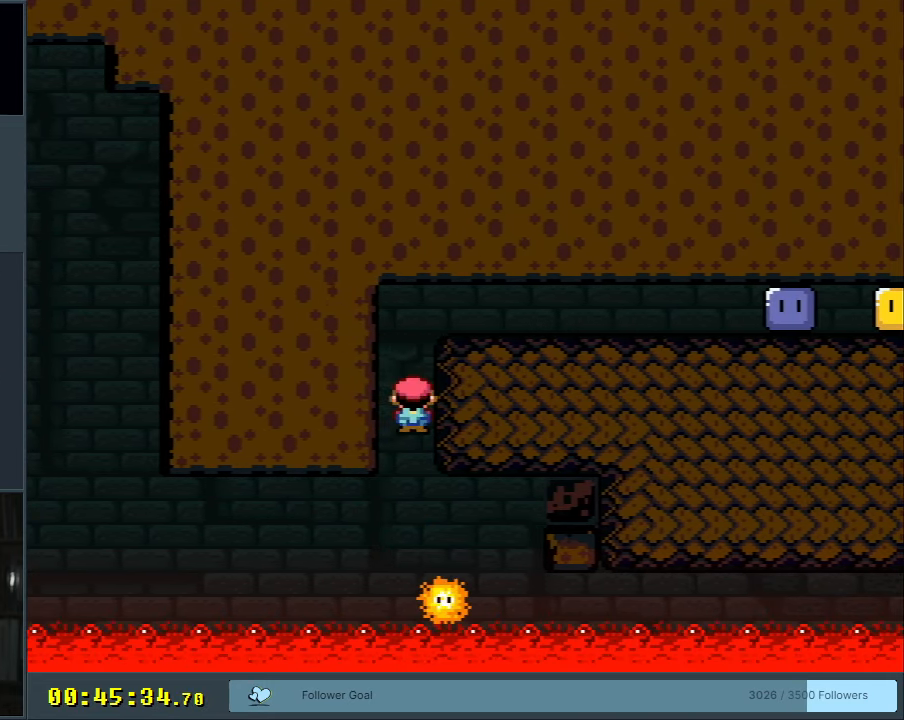
{"buttons": ["A", "X", "DPAD_RIGHT"], "events": []}
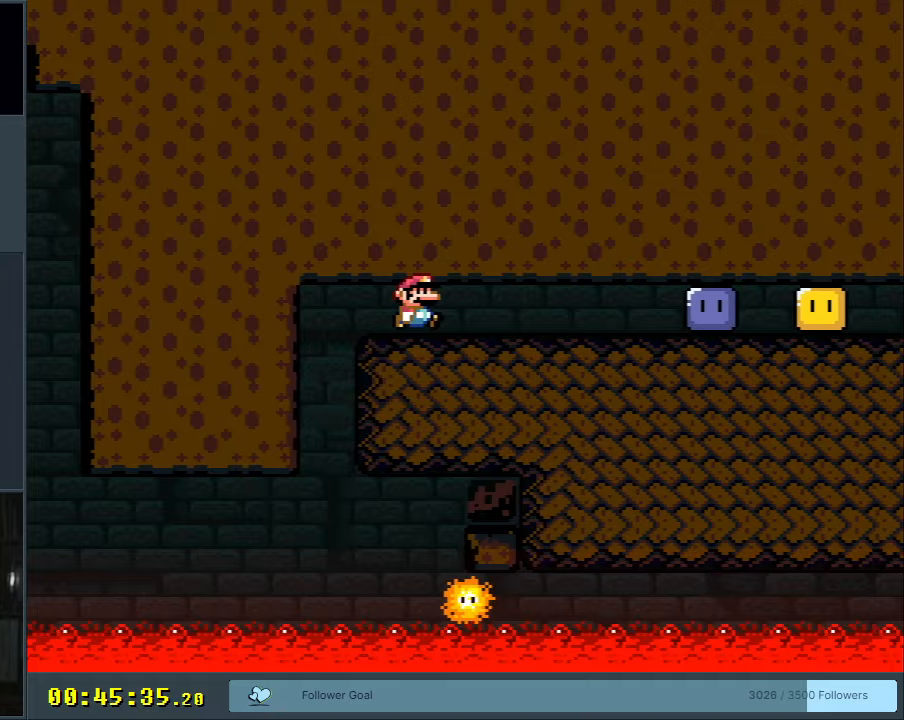
{"buttons": ["DPAD_RIGHT"], "events": [[450, "A", "up"], [450, "X", "up"]]}
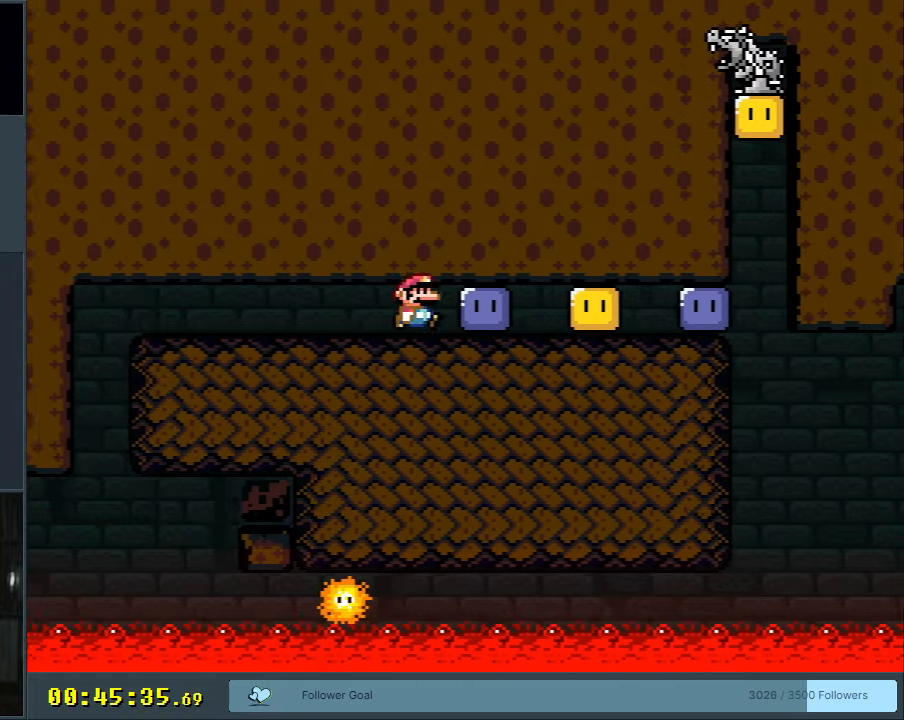
{"buttons": ["X", "DPAD_RIGHT"], "events": [[83, "X", "down"], [150, "X", "up"], [250, "X", "down"]]}
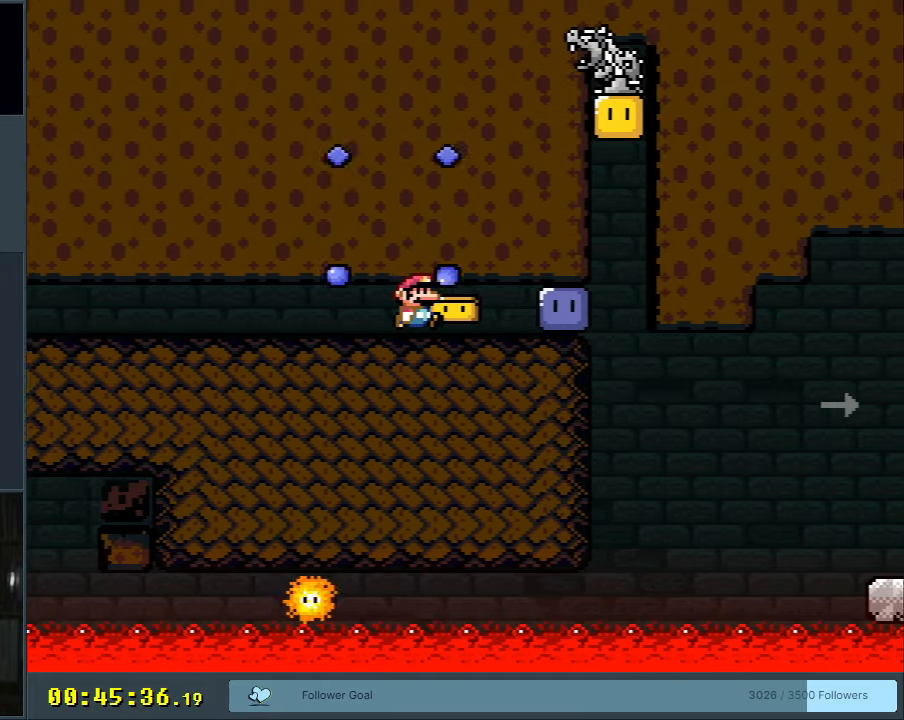
{"buttons": ["X"], "events": [[150, "X", "up"], [283, "X", "down"], [433, "DPAD_RIGHT", "up"]]}
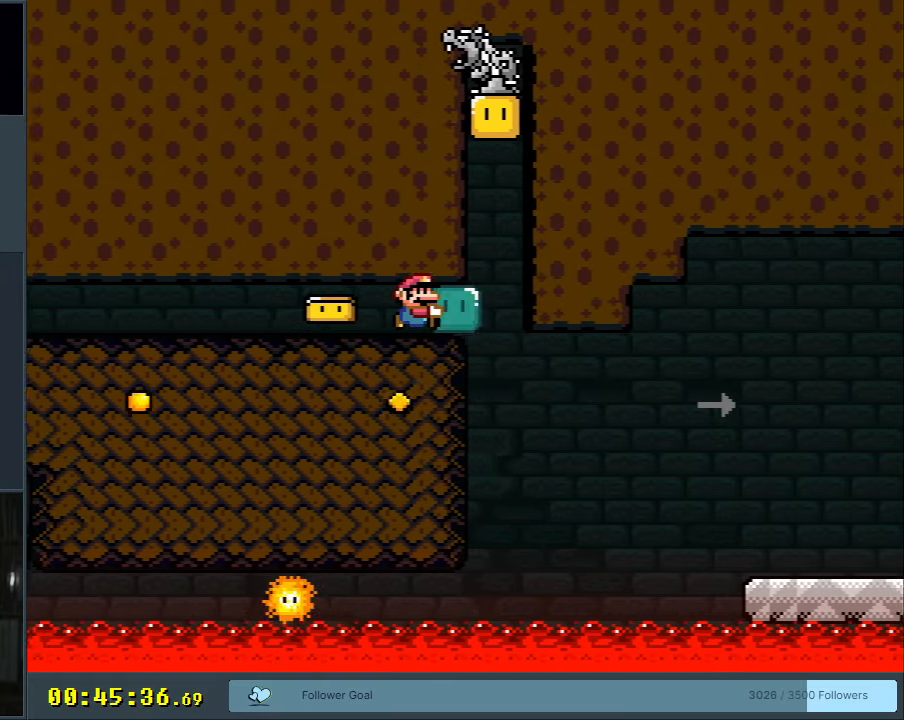
{"buttons": ["X", "DPAD_UP"], "events": [[117, "DPAD_RIGHT", "down"], [217, "DPAD_RIGHT", "up"], [350, "DPAD_UP", "down"], [417, "X", "up"], [483, "X", "down"]]}
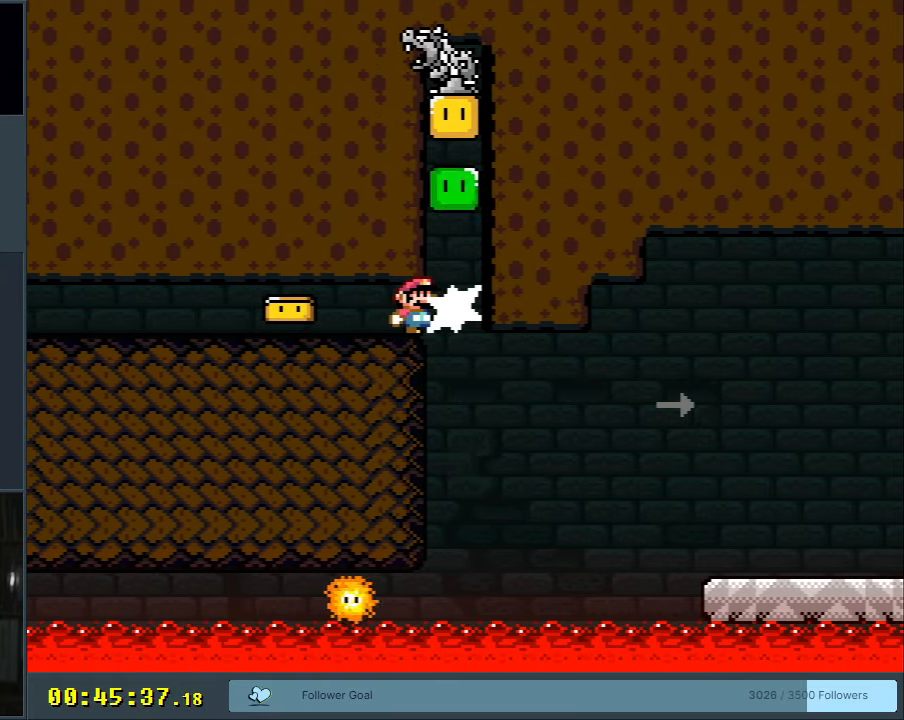
{"buttons": ["X"], "events": [[100, "DPAD_UP", "up"]]}
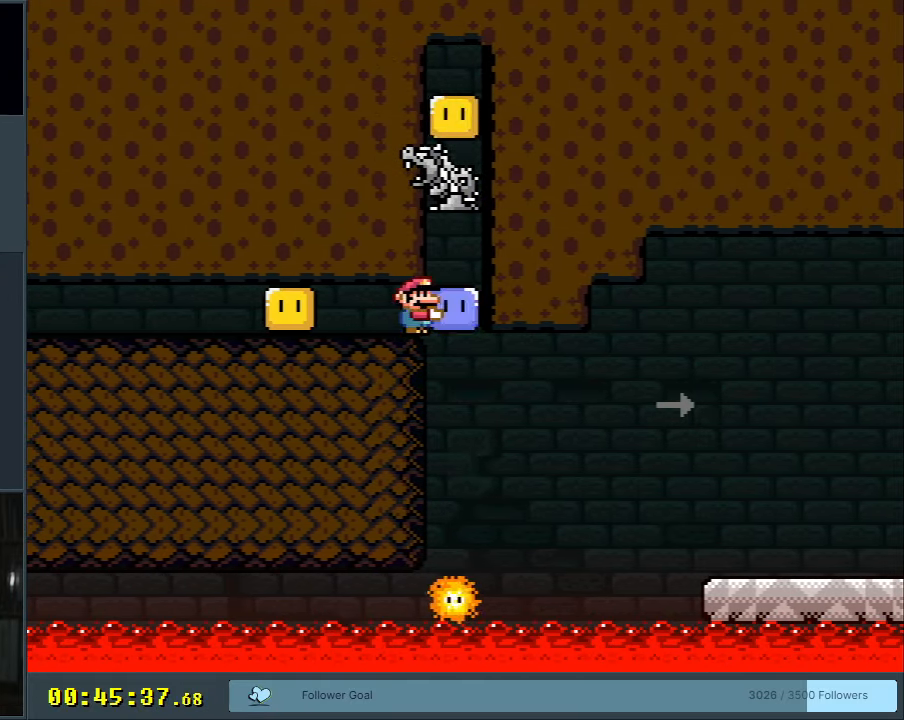
{"buttons": ["X", "DPAD_RIGHT"], "events": [[67, "DPAD_LEFT", "down"], [183, "DPAD_LEFT", "up"], [350, "DPAD_RIGHT", "down"]]}
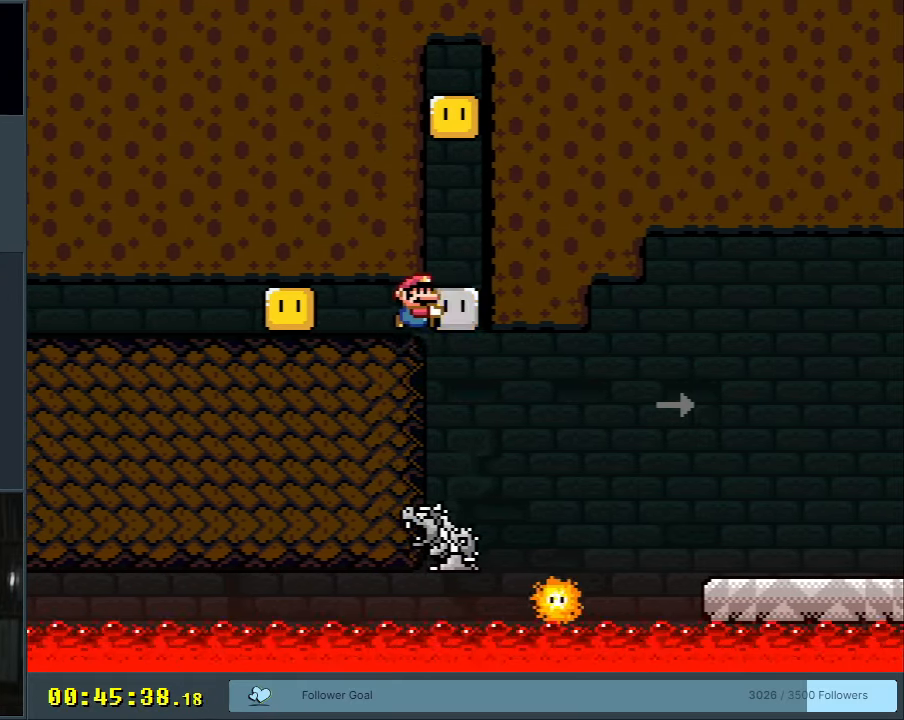
{"buttons": ["X", "DPAD_RIGHT"], "events": [[150, "DPAD_RIGHT", "up"], [183, "DPAD_LEFT", "down"], [367, "DPAD_LEFT", "up"], [400, "DPAD_RIGHT", "down"]]}
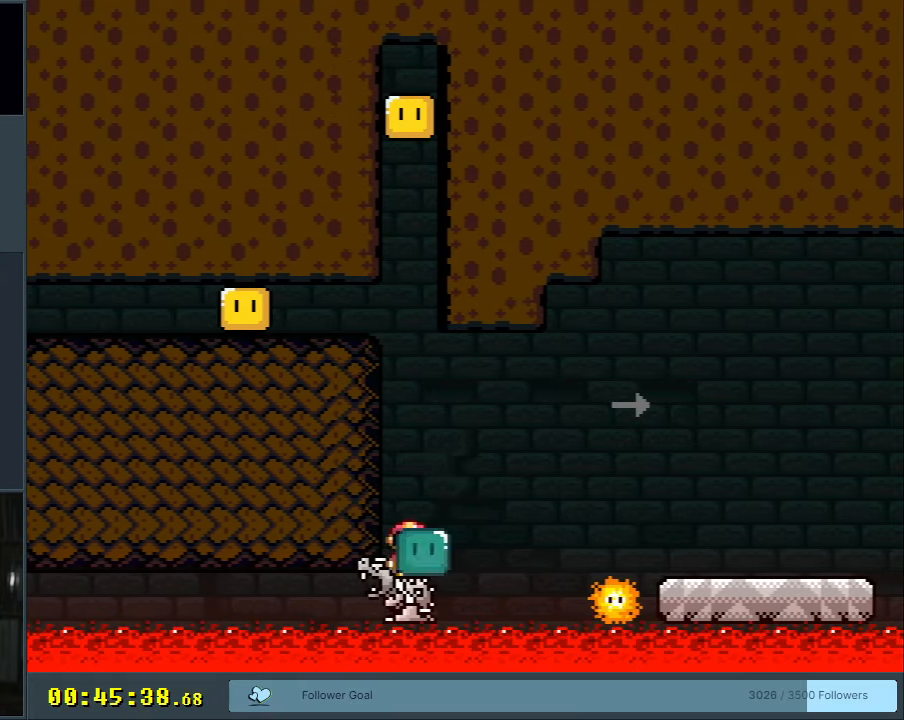
{"buttons": ["A", "X", "DPAD_RIGHT"], "events": [[150, "A", "down"]]}
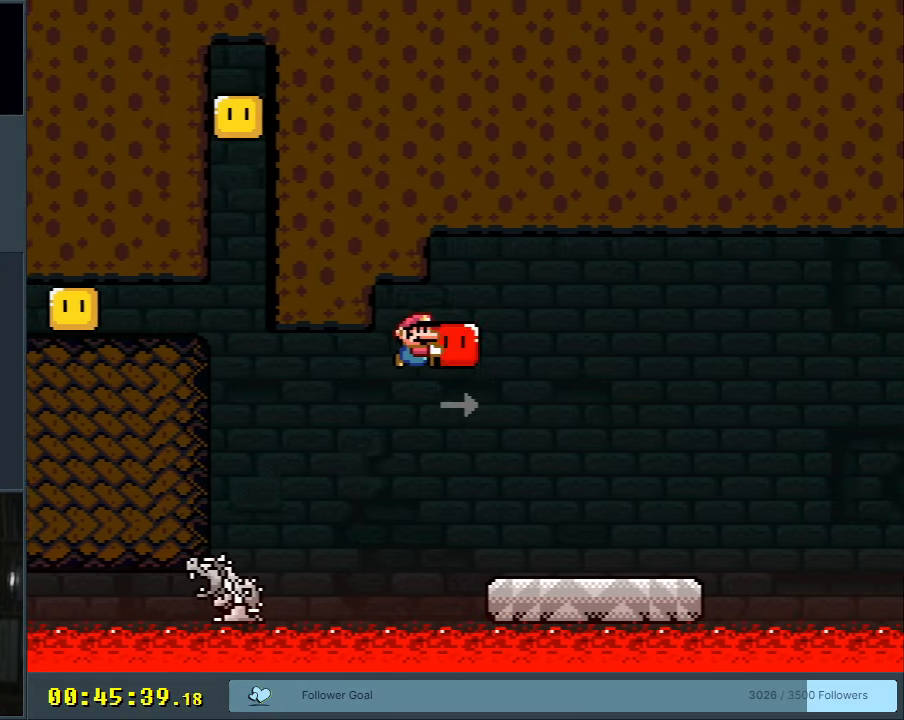
{"buttons": ["X", "DPAD_RIGHT"], "events": [[67, "X", "up"], [150, "DPAD_RIGHT", "up"], [183, "X", "down"], [233, "DPAD_LEFT", "down"], [383, "DPAD_LEFT", "up"], [483, "A", "up"], [483, "DPAD_RIGHT", "down"]]}
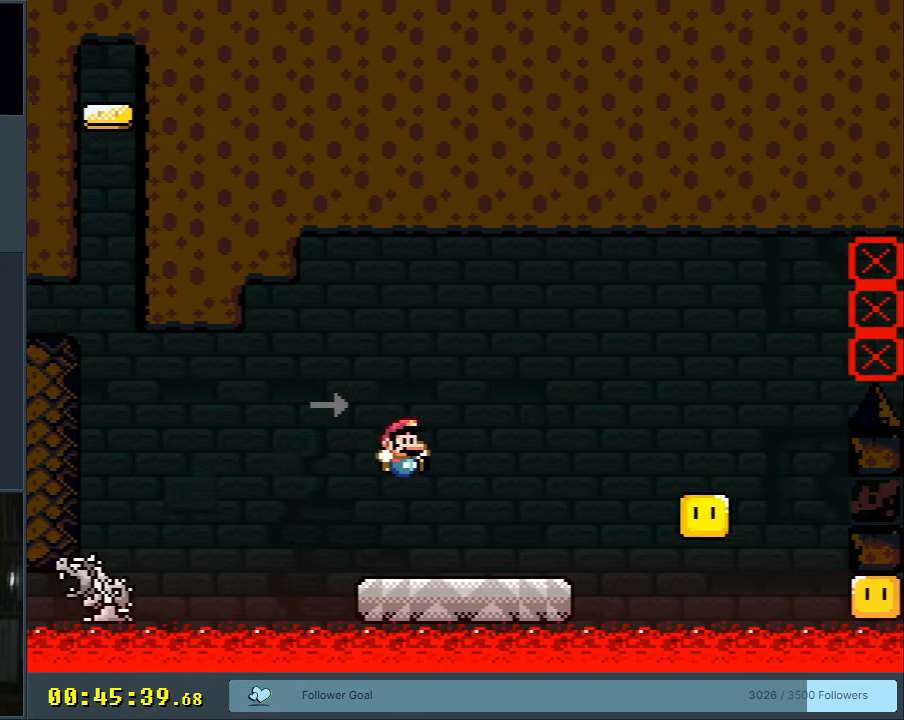
{"buttons": ["A", "X", "DPAD_RIGHT"], "events": [[233, "A", "down"]]}
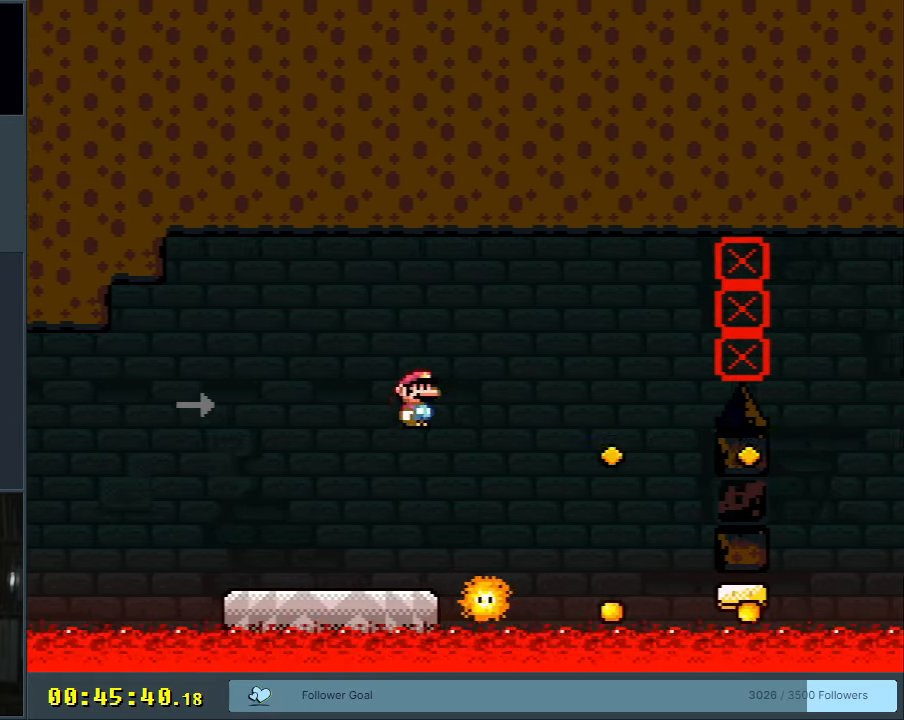
{"buttons": ["X", "DPAD_RIGHT"], "events": [[117, "DPAD_RIGHT", "up"], [317, "DPAD_LEFT", "down"], [383, "A", "up"], [383, "DPAD_LEFT", "up"], [483, "DPAD_RIGHT", "down"]]}
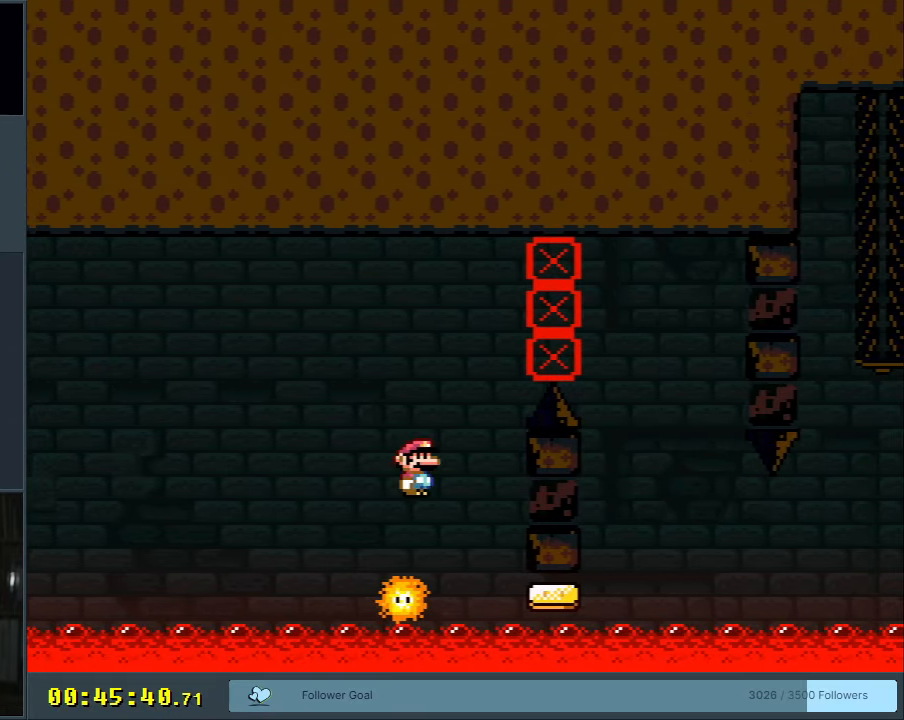
{"buttons": ["A", "X", "DPAD_RIGHT"], "events": [[150, "DPAD_RIGHT", "up"], [233, "A", "down"], [233, "DPAD_LEFT", "down"], [417, "DPAD_LEFT", "up"], [450, "DPAD_RIGHT", "down"]]}